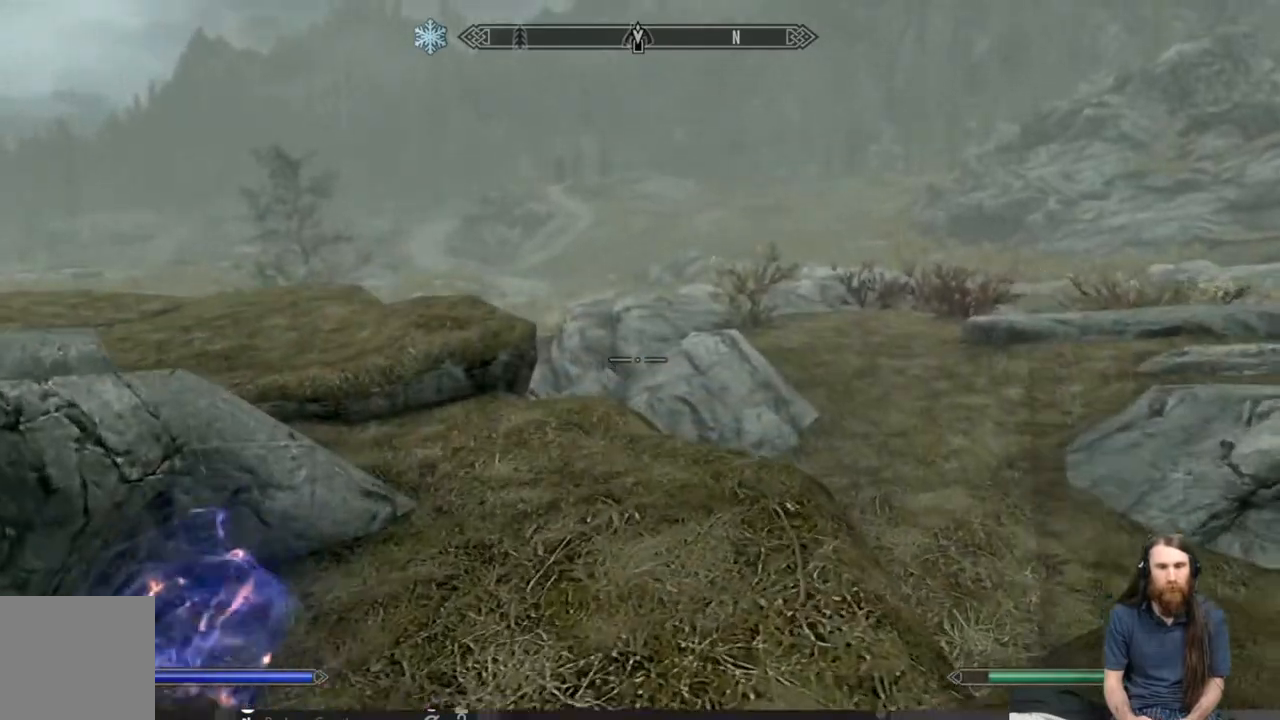
Gameplay with a controller (Xbox layout); each line is a JSON object with the inputs held at the frame after it. "events" lists button and stick changes between this image and that frame as [ms after this image, input, new state], when the widget could be followed in between.
{"buttons": [], "left_stick": "up", "right_stick": "down-left", "events": [[433, "right_stick", "down-left"]]}
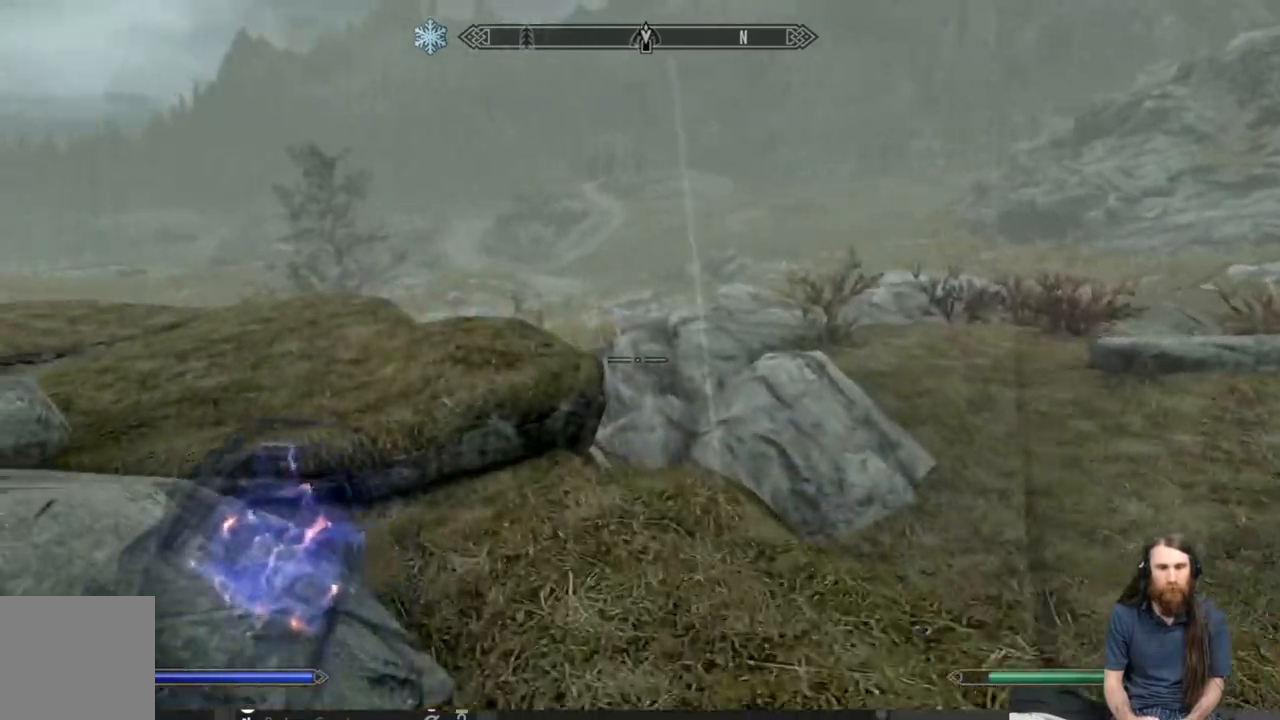
{"buttons": ["A"], "left_stick": "up", "right_stick": "center", "events": [[67, "right_stick", "center"], [433, "A", "down"]]}
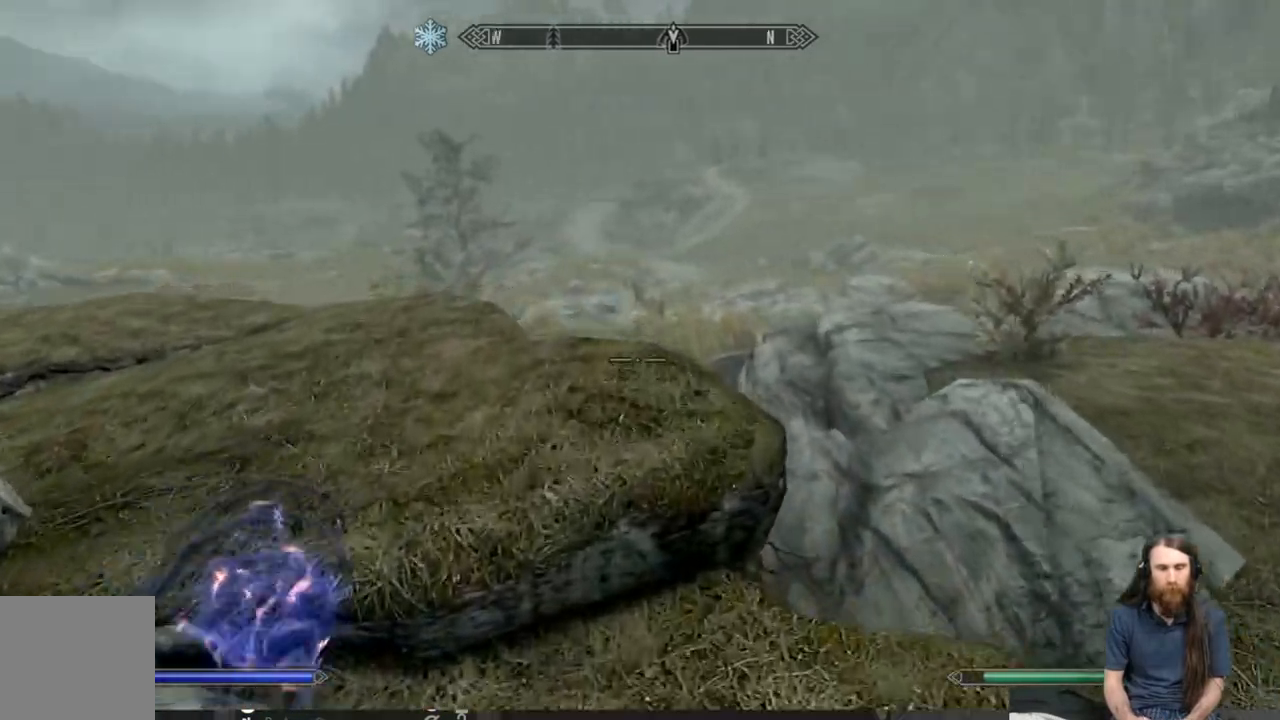
{"buttons": [], "left_stick": "up", "right_stick": "center", "events": [[17, "A", "up"]]}
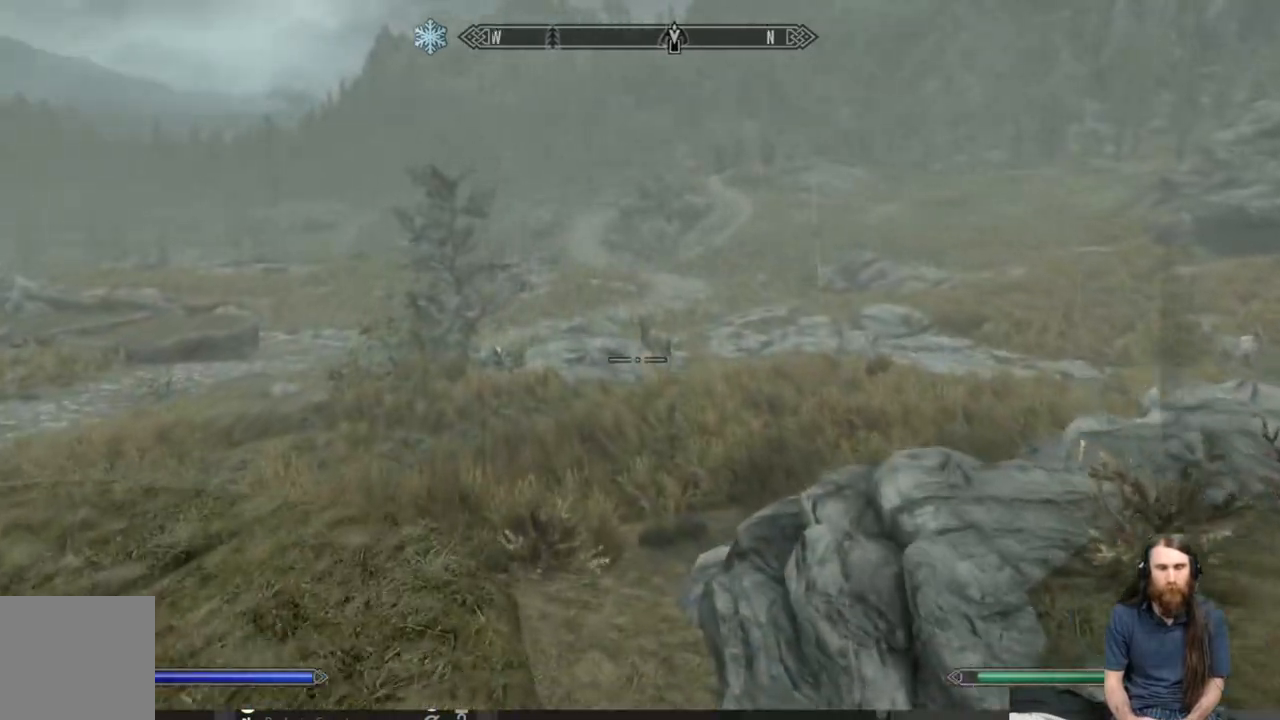
{"buttons": [], "left_stick": "up", "right_stick": "down-right", "events": [[433, "right_stick", "down-right"]]}
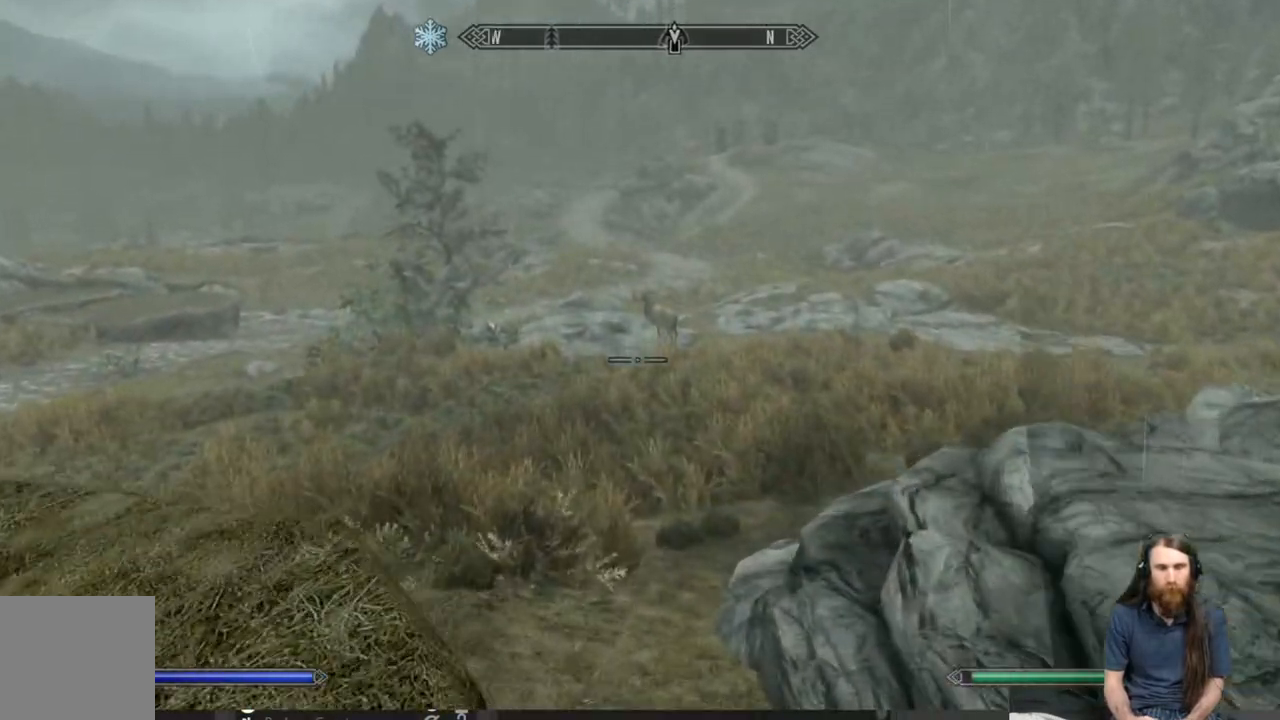
{"buttons": [], "left_stick": "up", "right_stick": "center", "events": [[83, "right_stick", "center"]]}
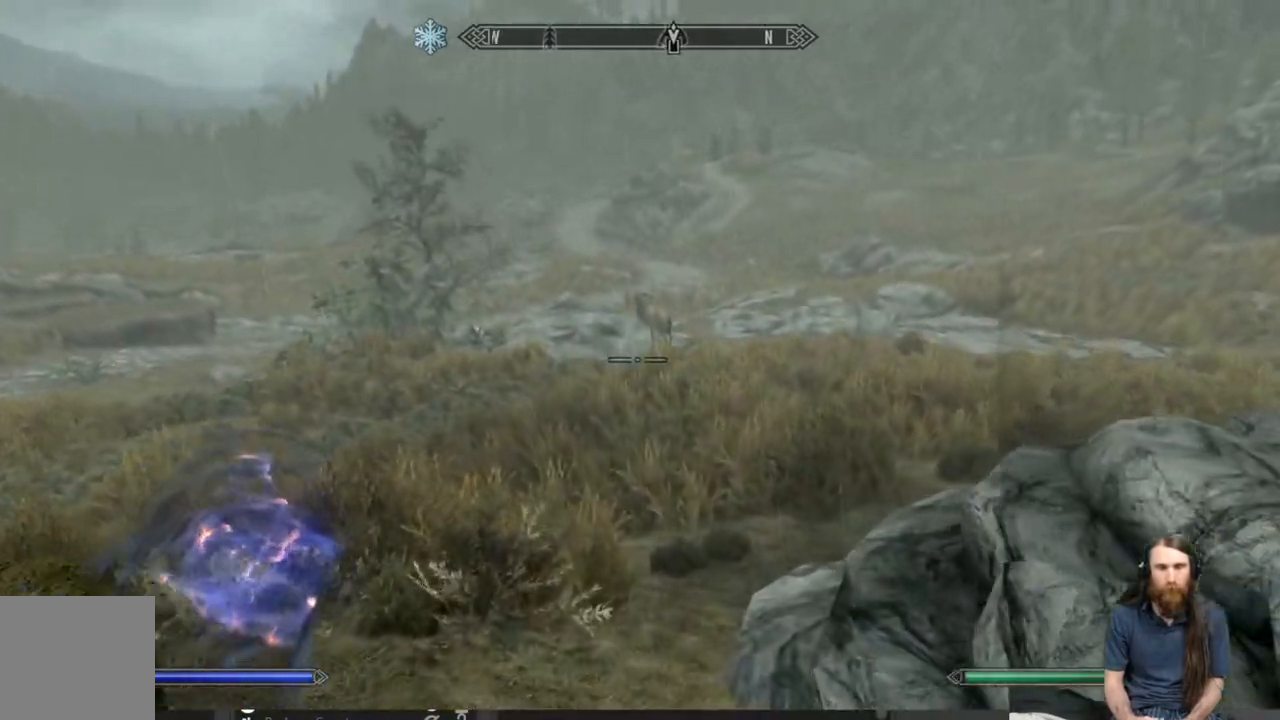
{"buttons": [], "left_stick": "up", "right_stick": "center", "events": []}
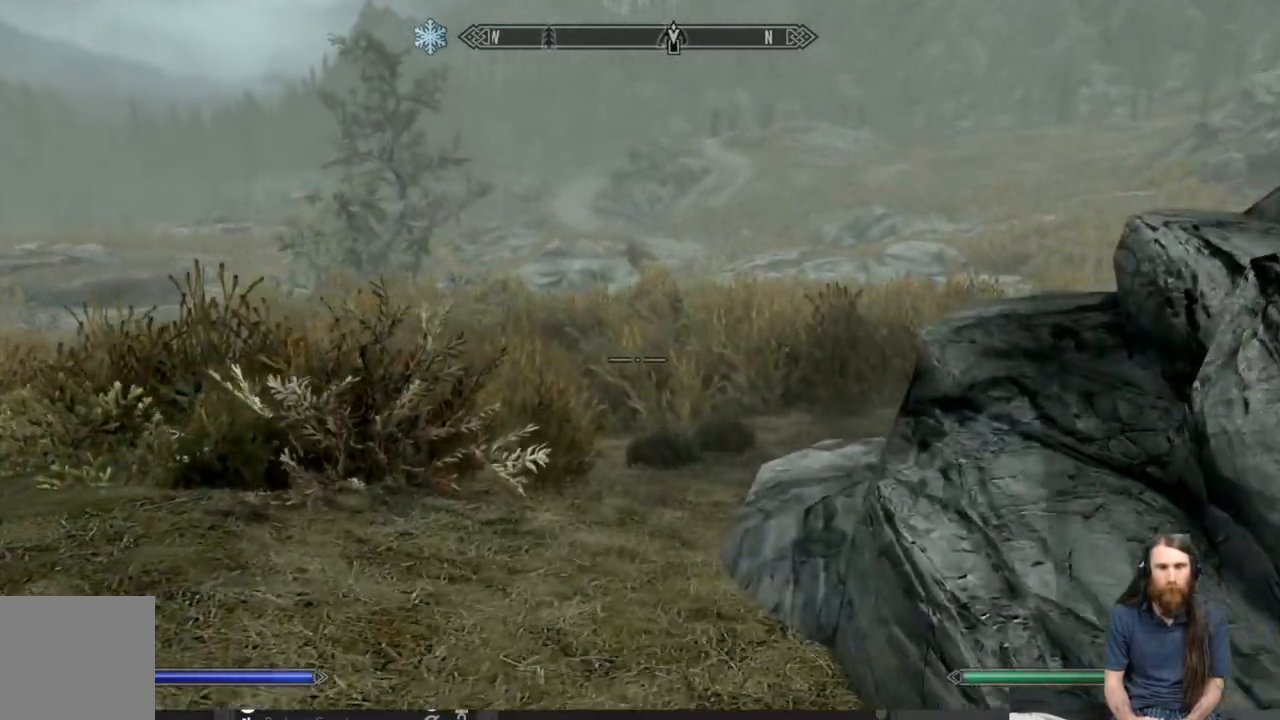
{"buttons": [], "left_stick": "up", "right_stick": "center", "events": [[183, "L1", "down"], [400, "L1", "up"]]}
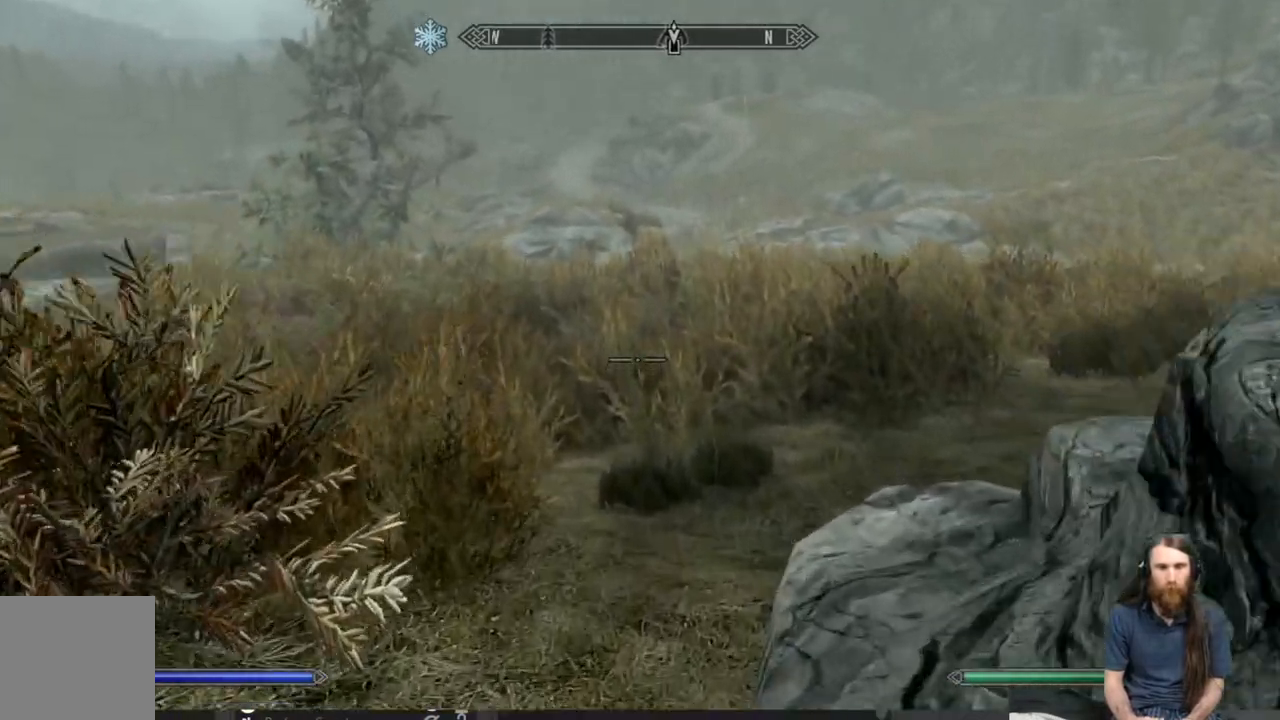
{"buttons": [], "left_stick": "up", "right_stick": "center", "events": []}
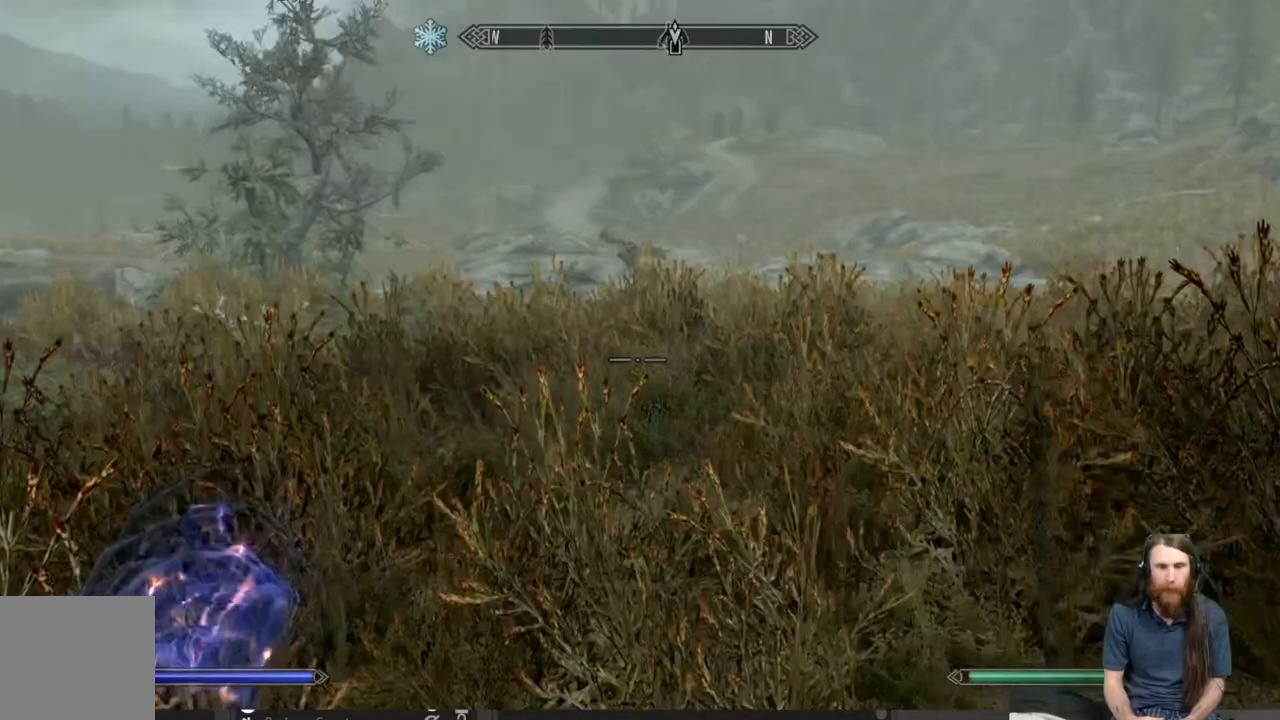
{"buttons": [], "left_stick": "up", "right_stick": "center", "events": [[200, "L1", "down"], [450, "L1", "up"]]}
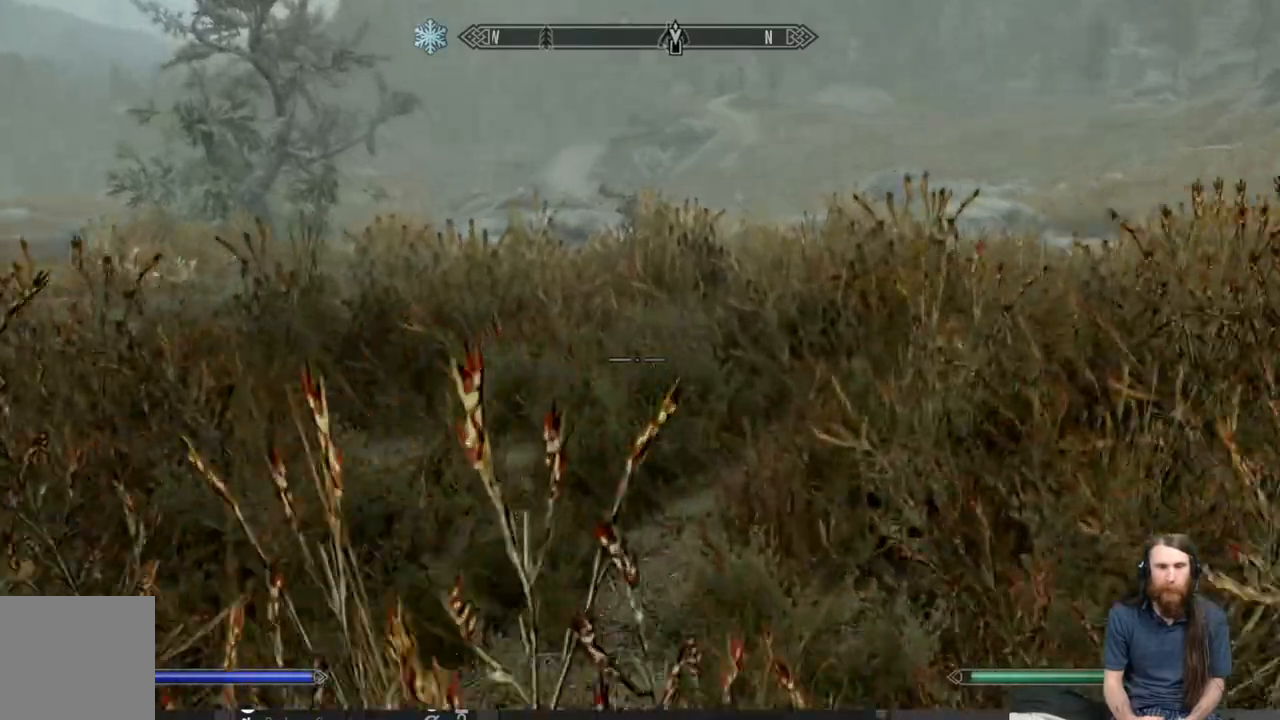
{"buttons": [], "left_stick": "up", "right_stick": "center", "events": []}
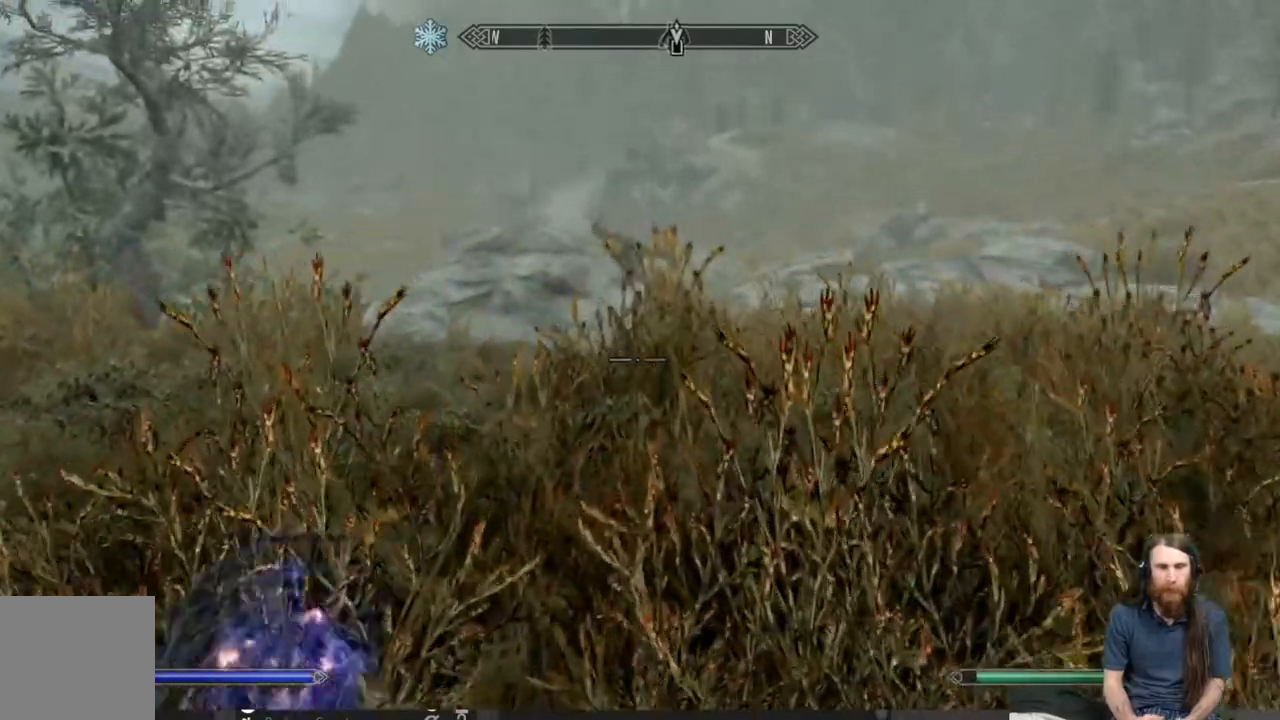
{"buttons": [], "left_stick": "up", "right_stick": "center", "events": [[133, "L1", "down"], [350, "L1", "up"]]}
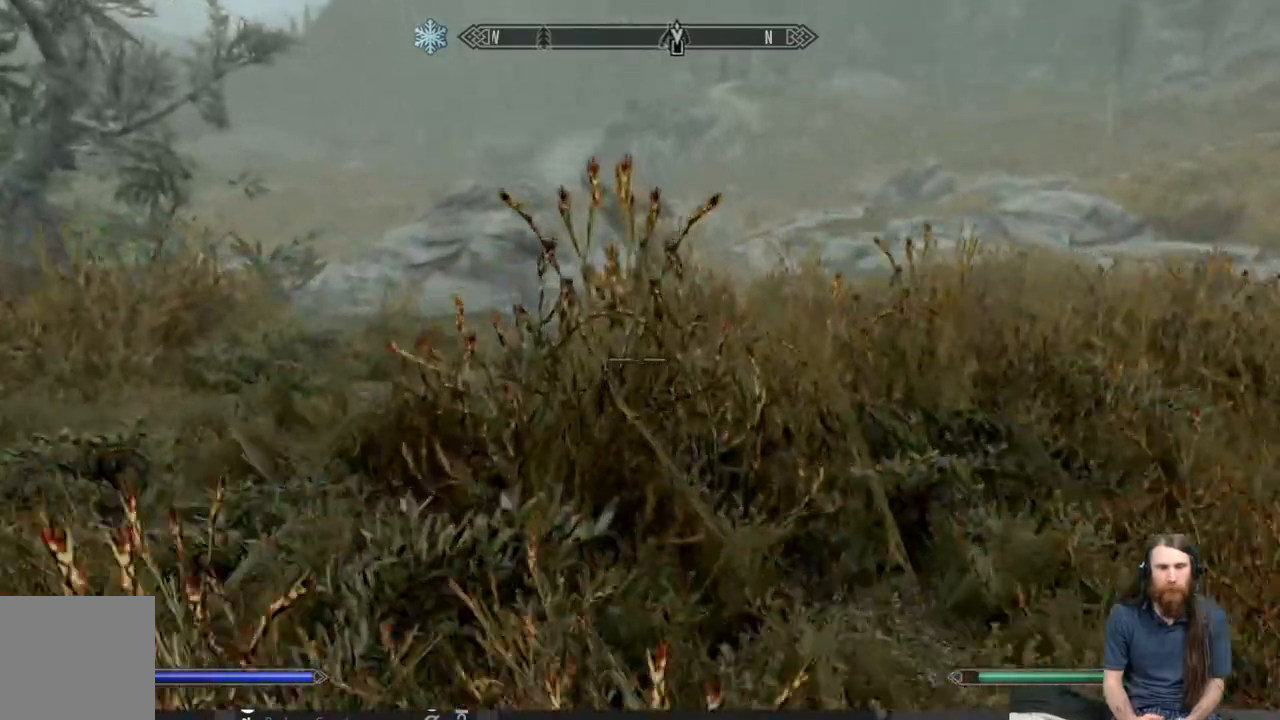
{"buttons": [], "left_stick": "up", "right_stick": "center", "events": []}
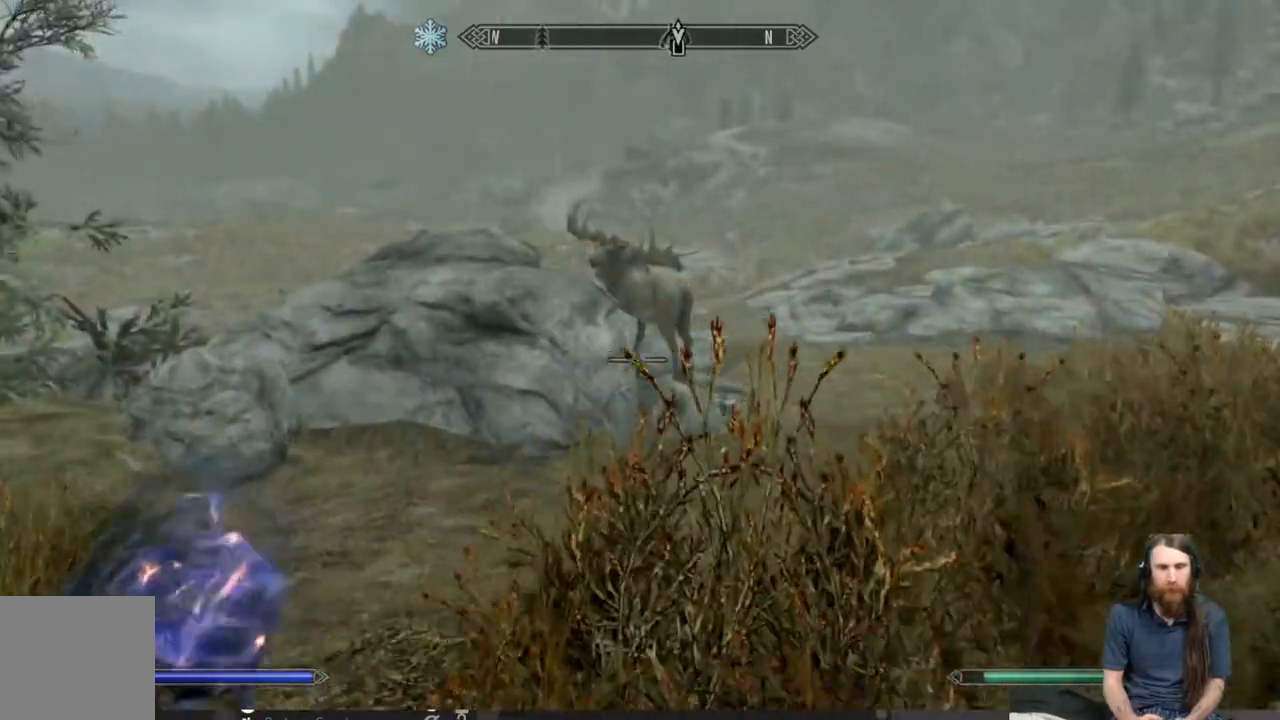
{"buttons": [], "left_stick": "up", "right_stick": "center", "events": [[83, "L1", "down"], [267, "L1", "up"]]}
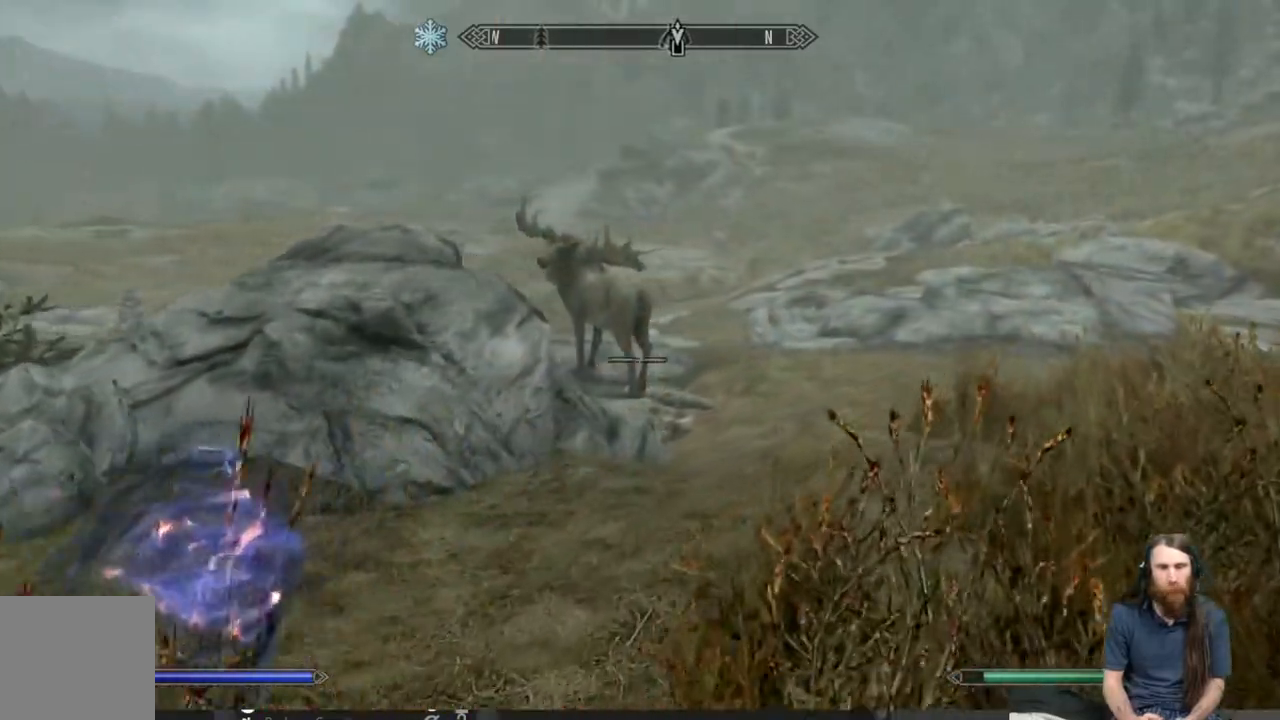
{"buttons": [], "left_stick": "up", "right_stick": "center", "events": [[217, "L1", "down"], [400, "L1", "up"]]}
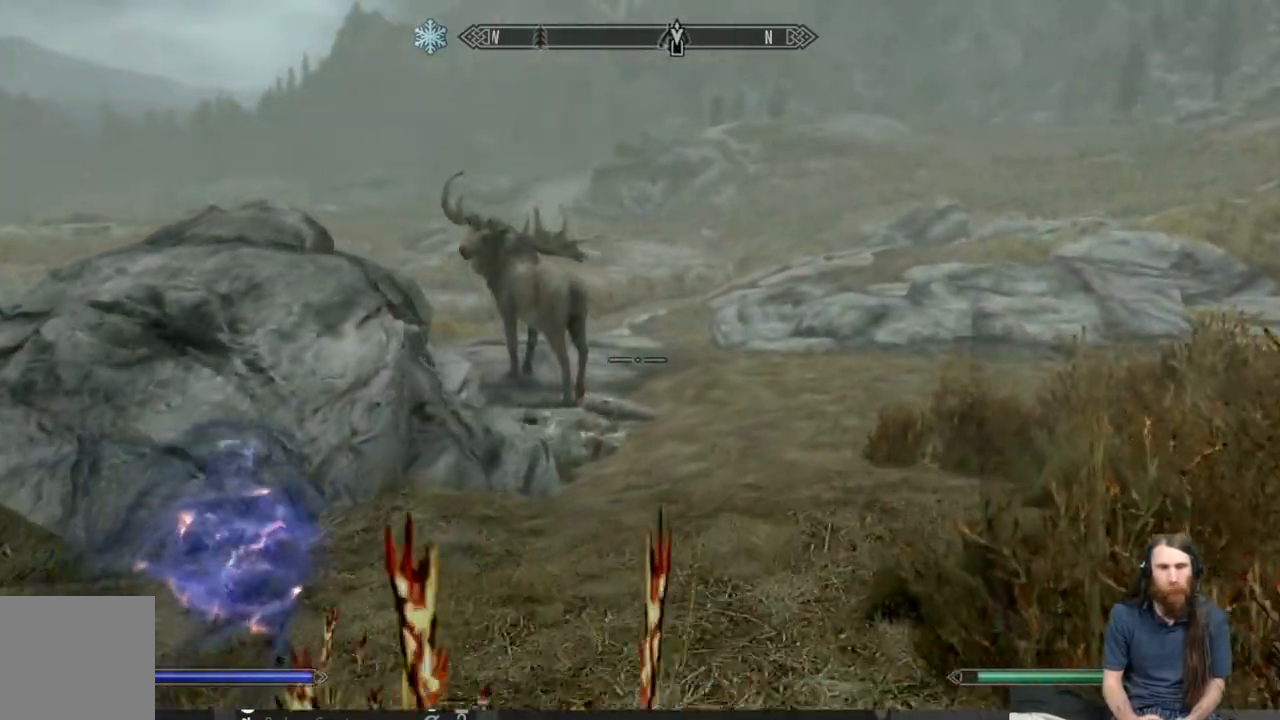
{"buttons": ["L1"], "left_stick": "up", "right_stick": "center", "events": [[17, "right_stick", "left"], [150, "right_stick", "center"], [367, "L1", "down"], [367, "right_stick", "left"], [500, "right_stick", "center"]]}
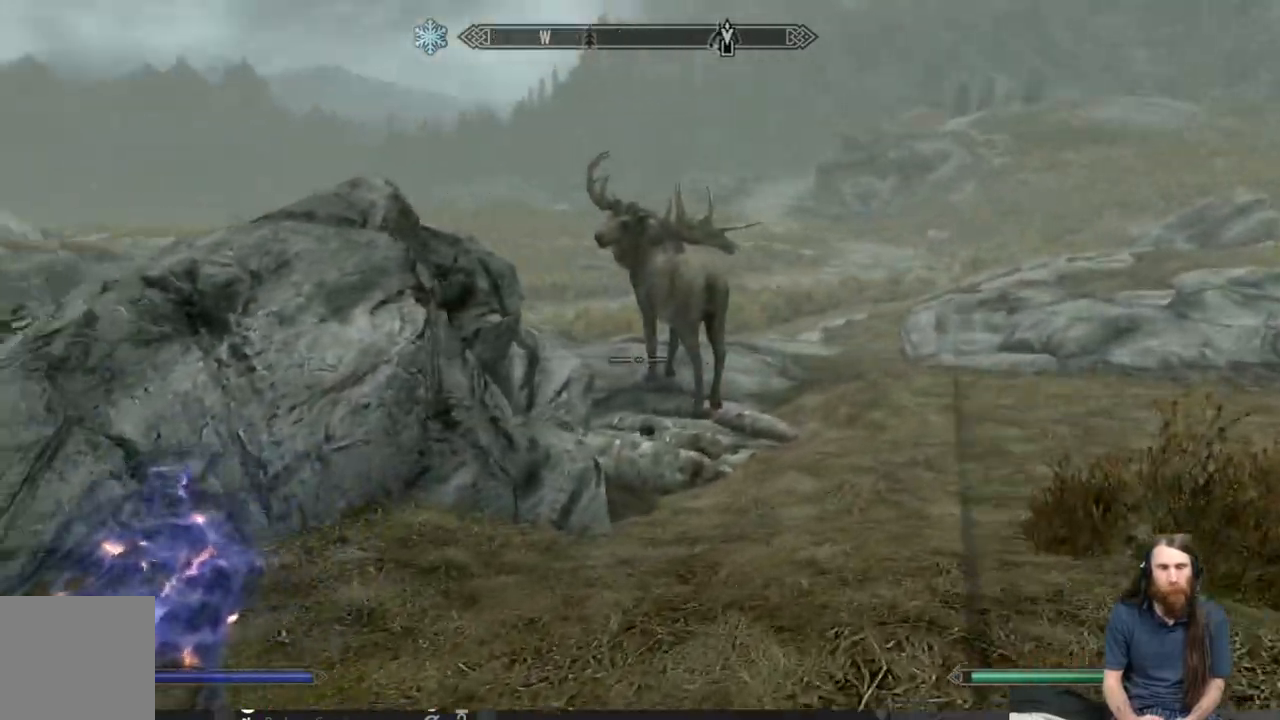
{"buttons": [], "left_stick": "up", "right_stick": "center", "events": [[67, "L1", "up"], [417, "right_stick", "left"], [500, "right_stick", "center"]]}
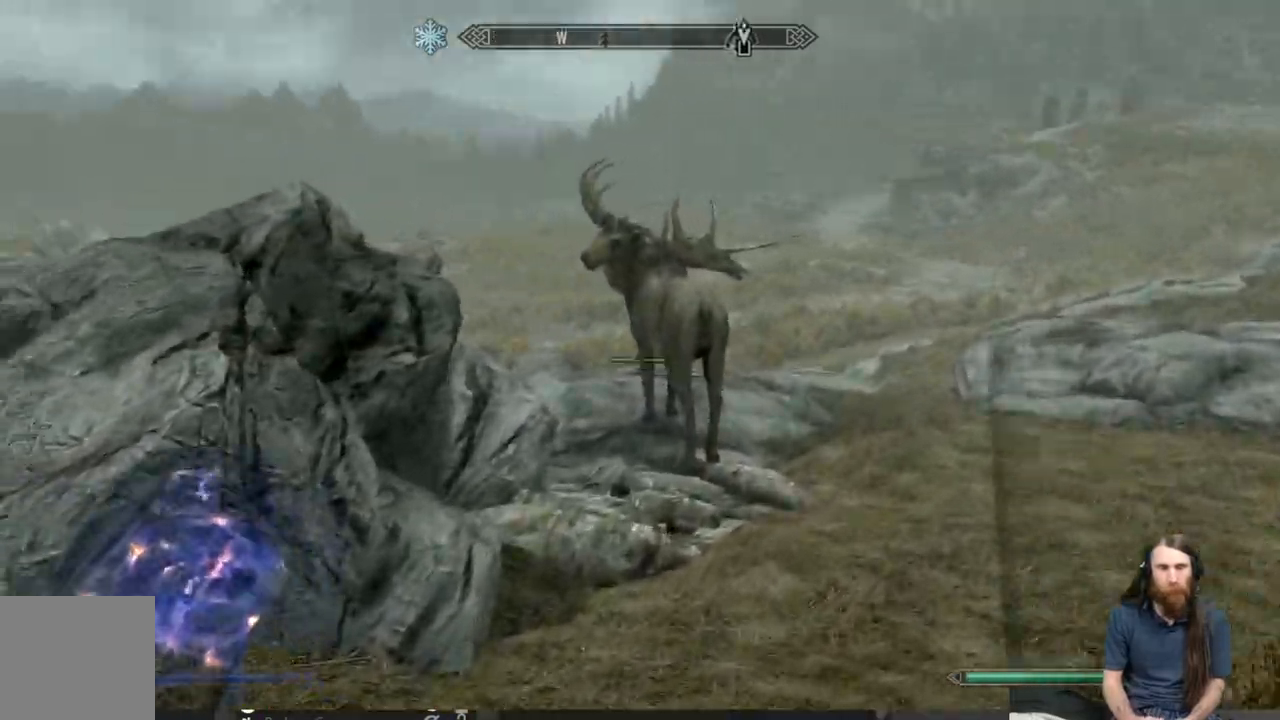
{"buttons": [], "left_stick": "up", "right_stick": "center", "events": []}
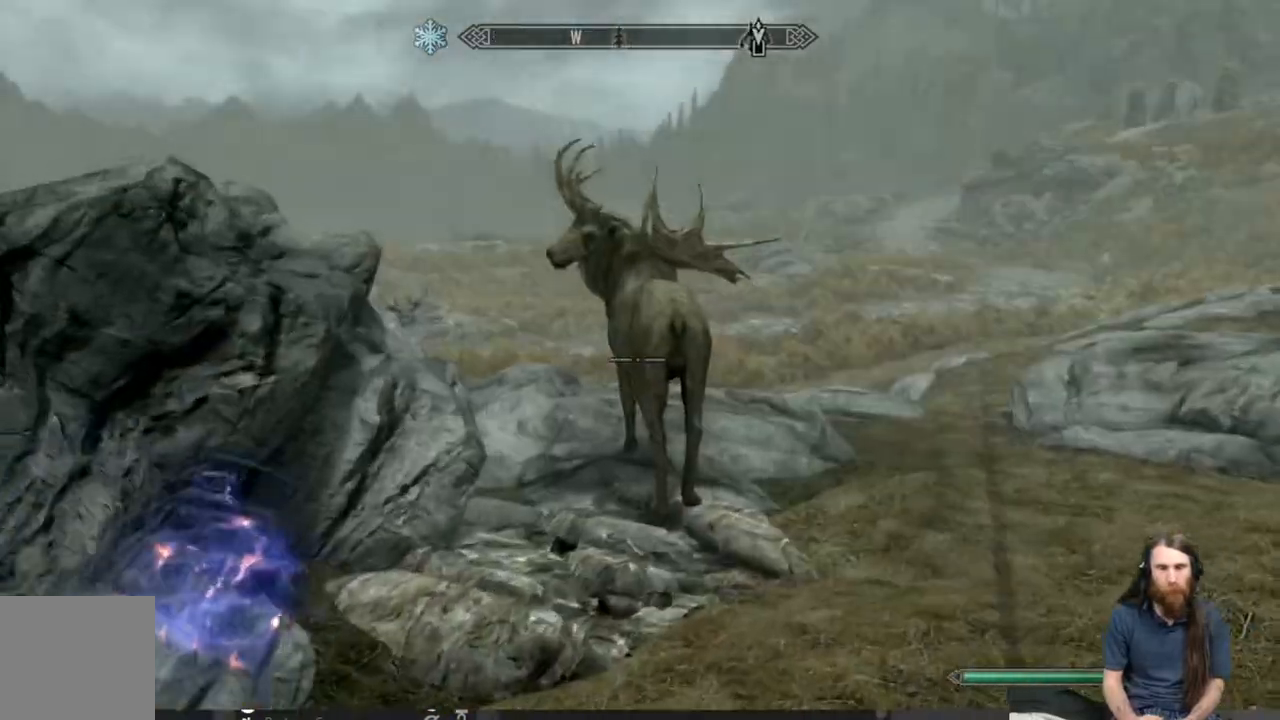
{"buttons": [], "left_stick": "up", "right_stick": "center", "events": [[350, "right_stick", "up"], [467, "right_stick", "center"]]}
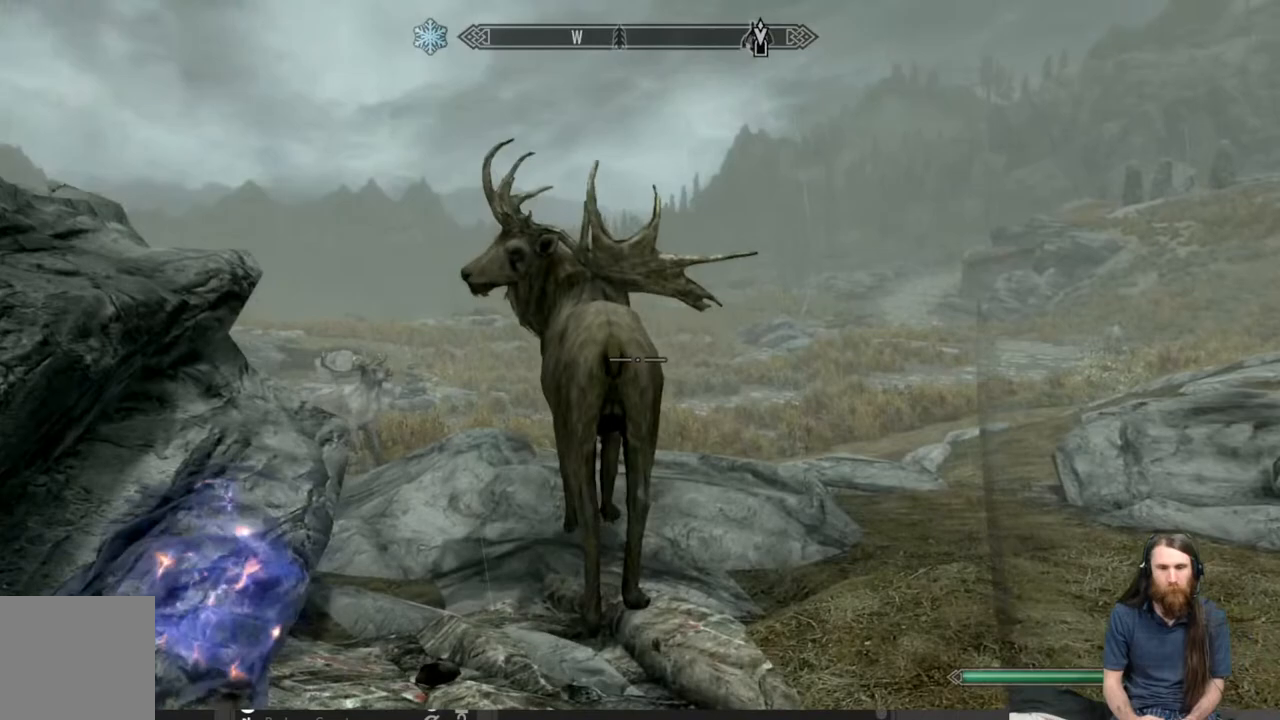
{"buttons": [], "left_stick": "up", "right_stick": "center", "events": [[150, "right_stick", "up"], [317, "right_stick", "center"]]}
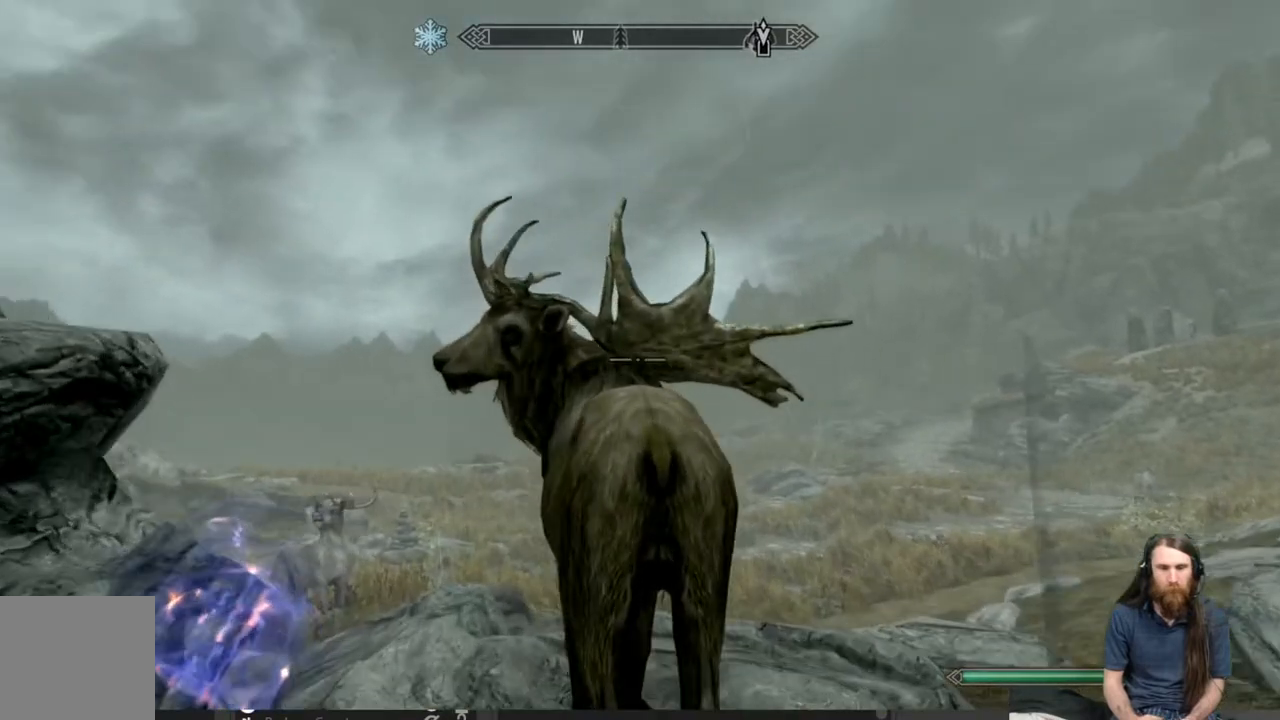
{"buttons": ["R2"], "left_stick": "center", "right_stick": "center", "events": [[117, "left_stick", "center"], [167, "R2", "down"]]}
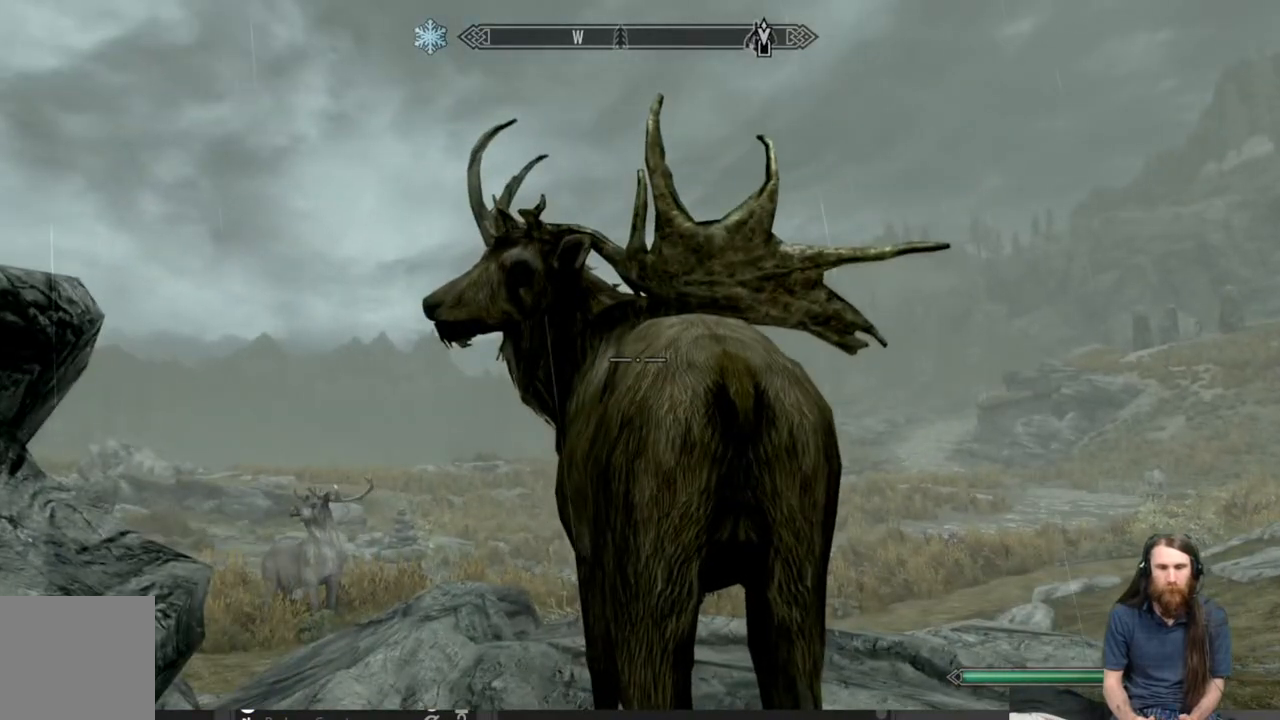
{"buttons": ["R2"], "left_stick": "center", "right_stick": "center", "events": []}
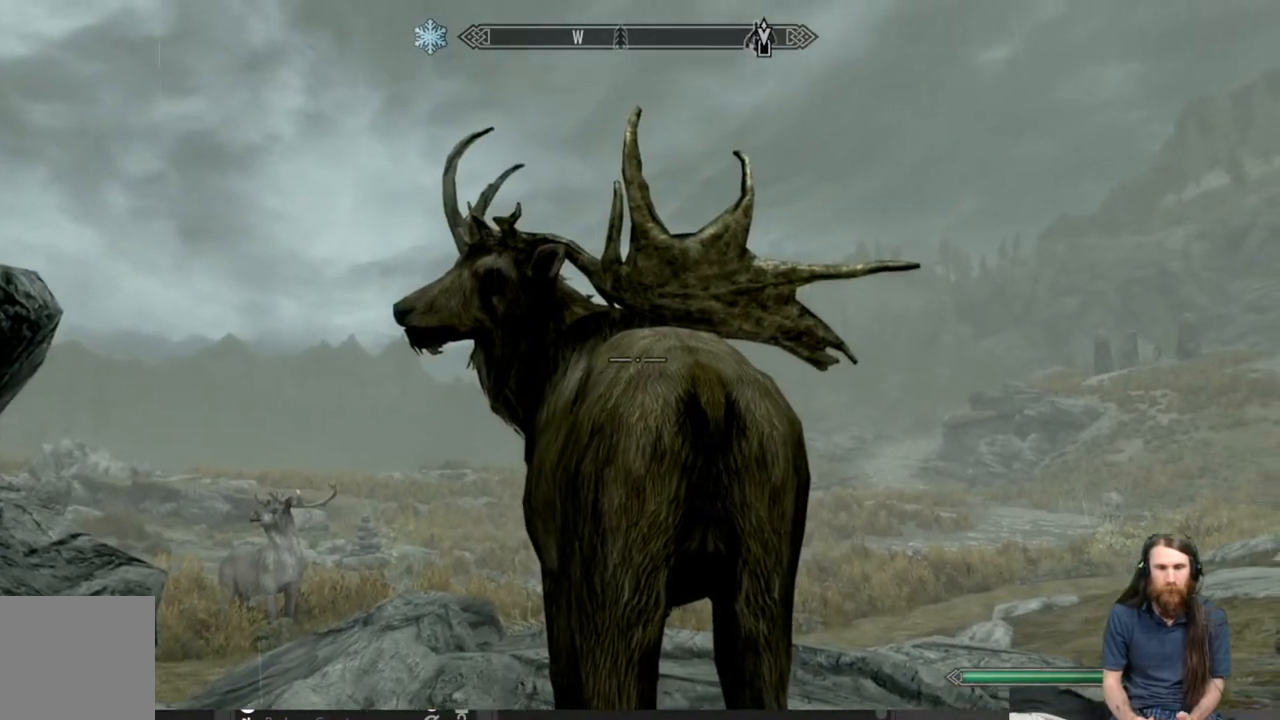
{"buttons": ["R2"], "left_stick": "center", "right_stick": "center", "events": []}
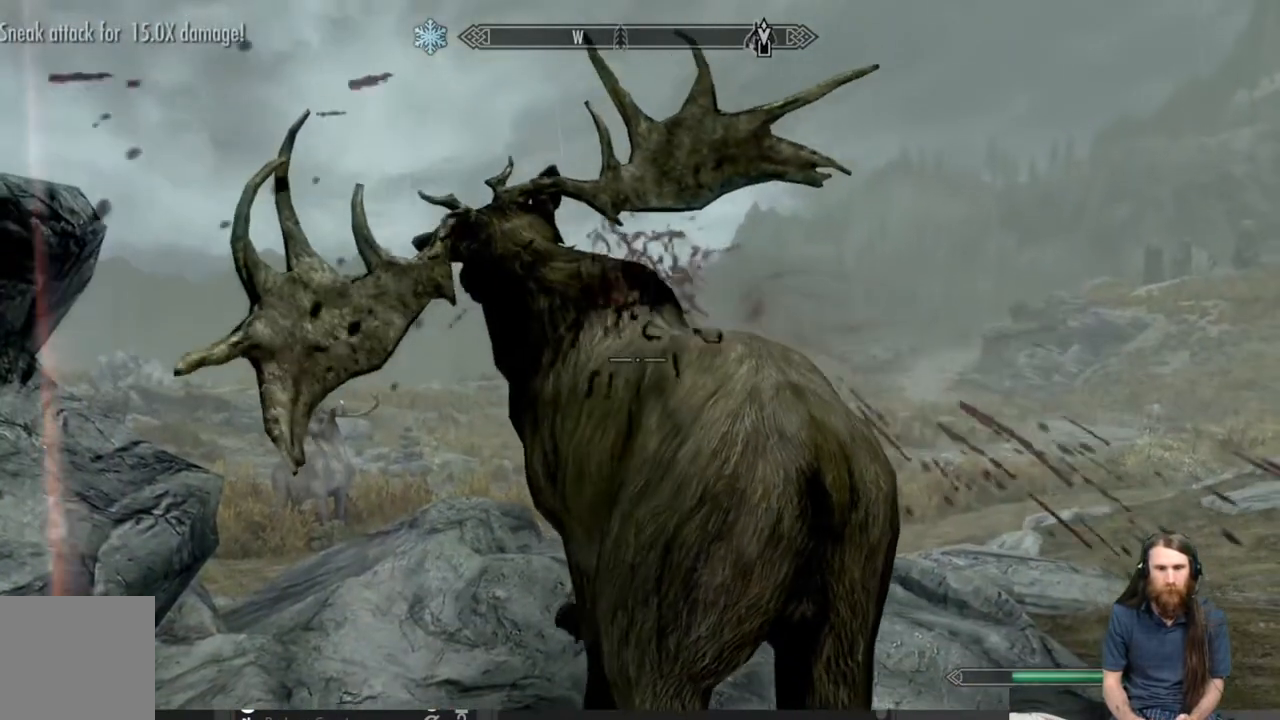
{"buttons": [], "left_stick": "center", "right_stick": "down", "events": [[67, "R2", "up"], [300, "right_stick", "down"]]}
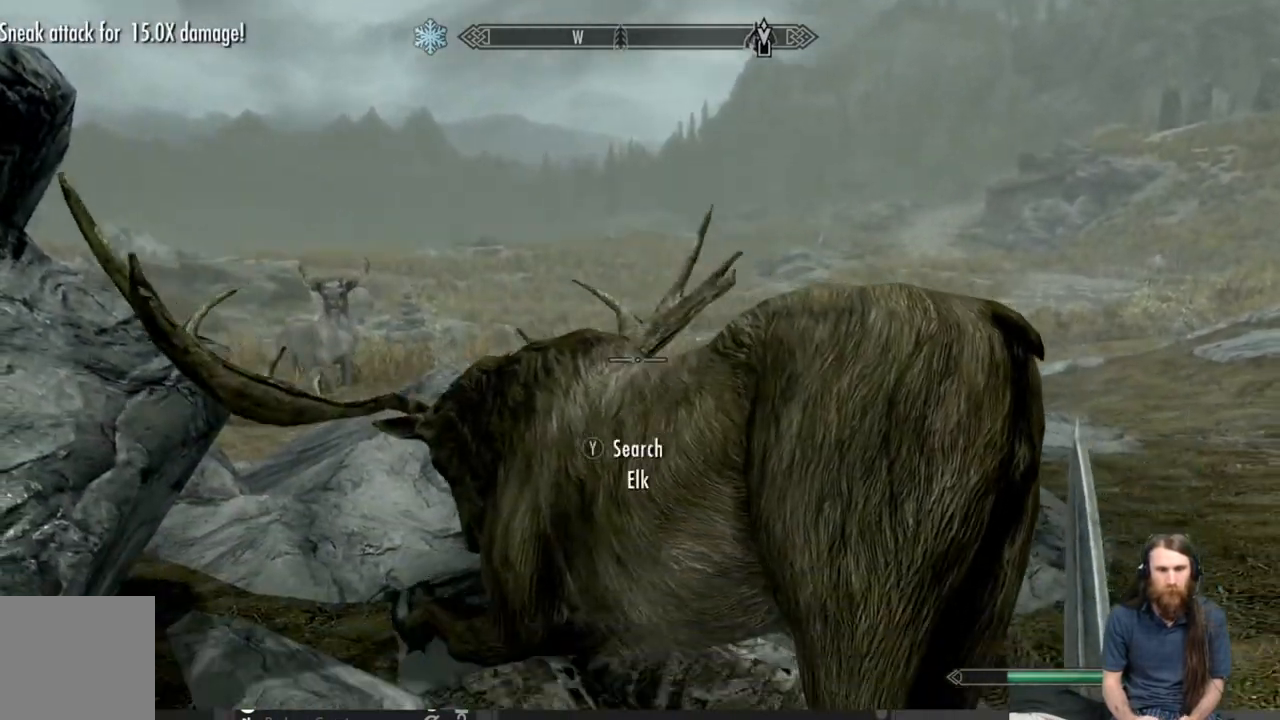
{"buttons": [], "left_stick": "center", "right_stick": "center", "events": [[133, "right_stick", "center"], [250, "left_stick", "up-right"], [367, "left_stick", "center"], [400, "Y", "down"], [500, "Y", "up"]]}
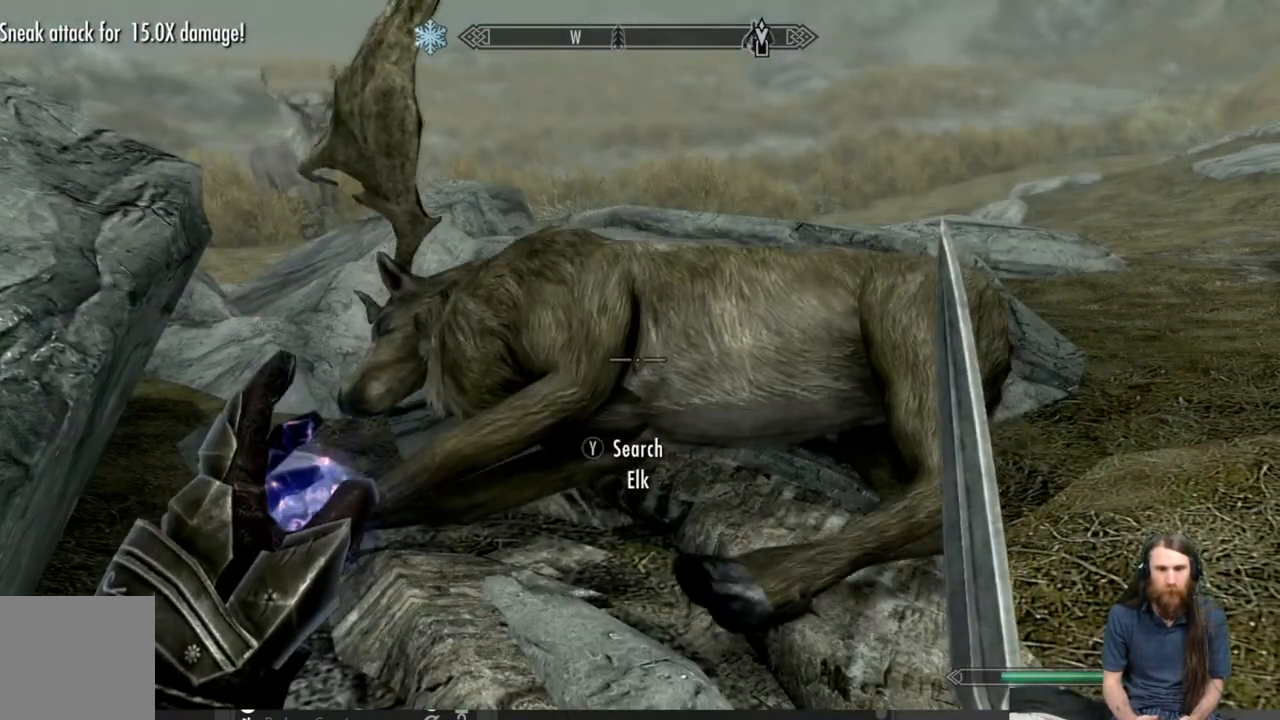
{"buttons": [], "left_stick": "center", "right_stick": "center", "events": []}
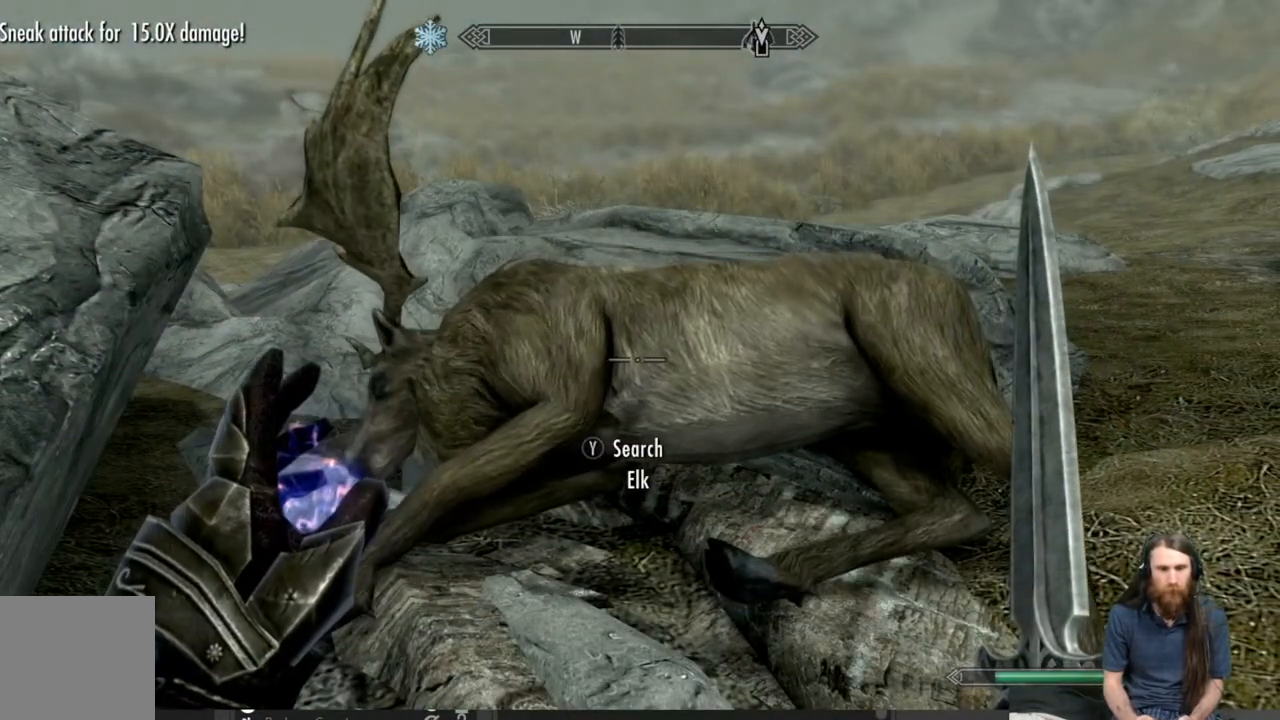
{"buttons": [], "left_stick": "center", "right_stick": "center", "events": [[83, "Y", "down"], [283, "Y", "up"]]}
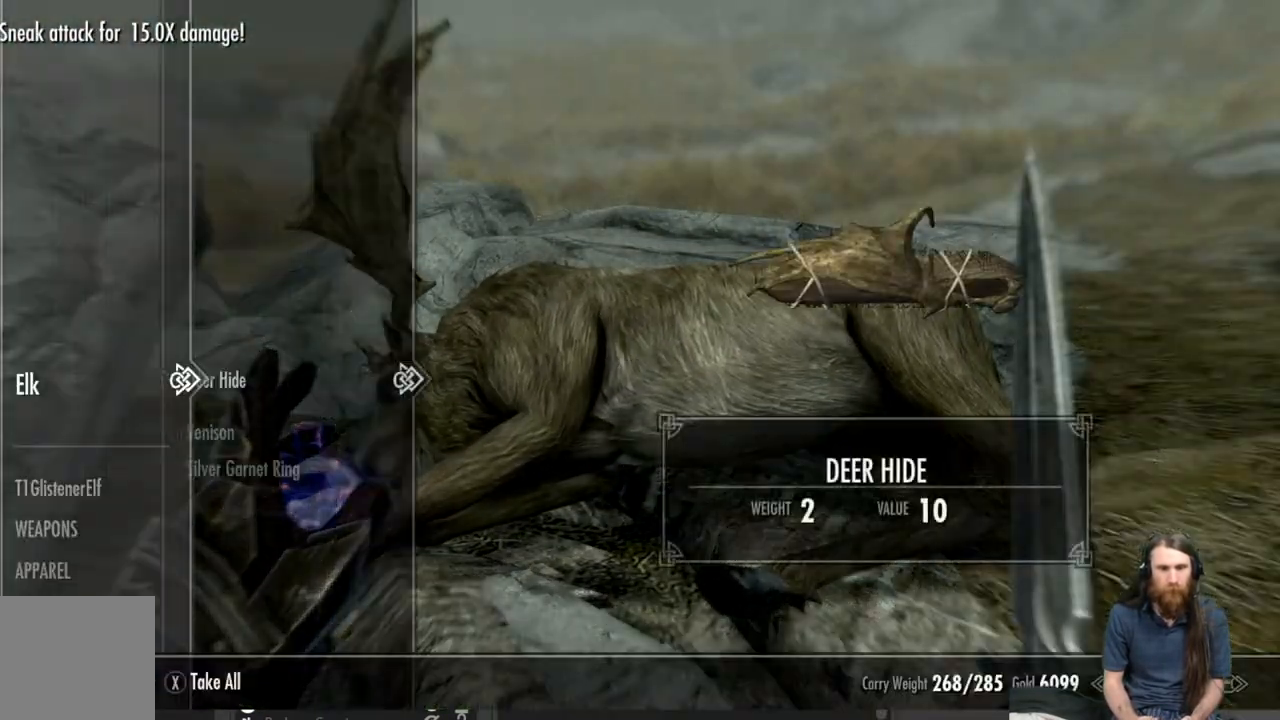
{"buttons": [], "left_stick": "center", "right_stick": "center", "events": []}
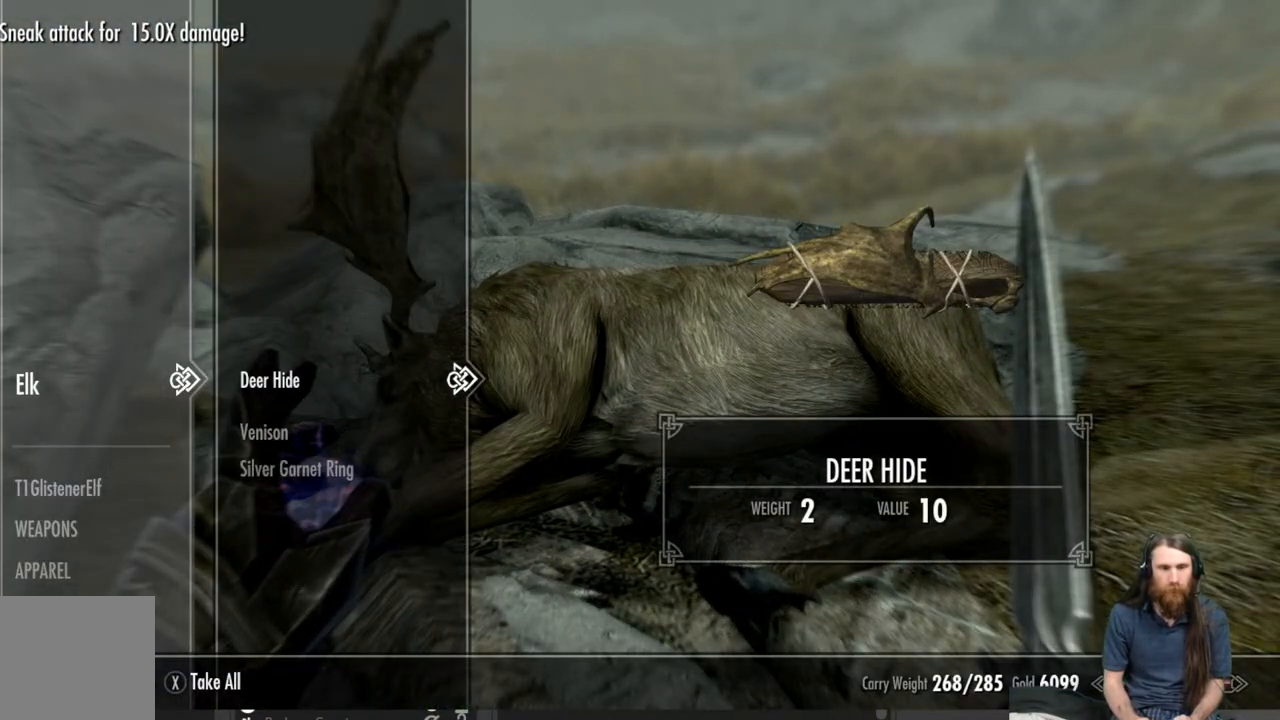
{"buttons": ["DPAD_DOWN"], "left_stick": "center", "right_stick": "center", "events": [[467, "DPAD_DOWN", "down"]]}
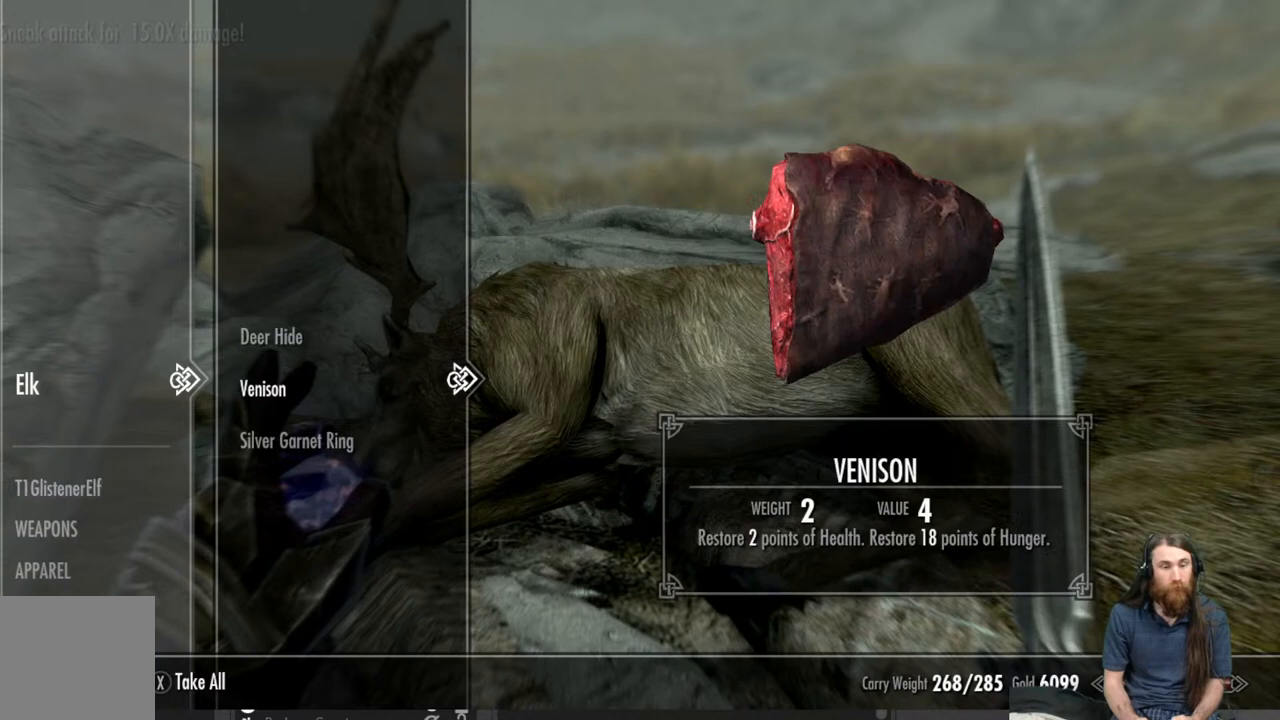
{"buttons": [], "left_stick": "center", "right_stick": "center", "events": [[83, "DPAD_DOWN", "up"], [233, "DPAD_UP", "down"], [367, "DPAD_UP", "up"]]}
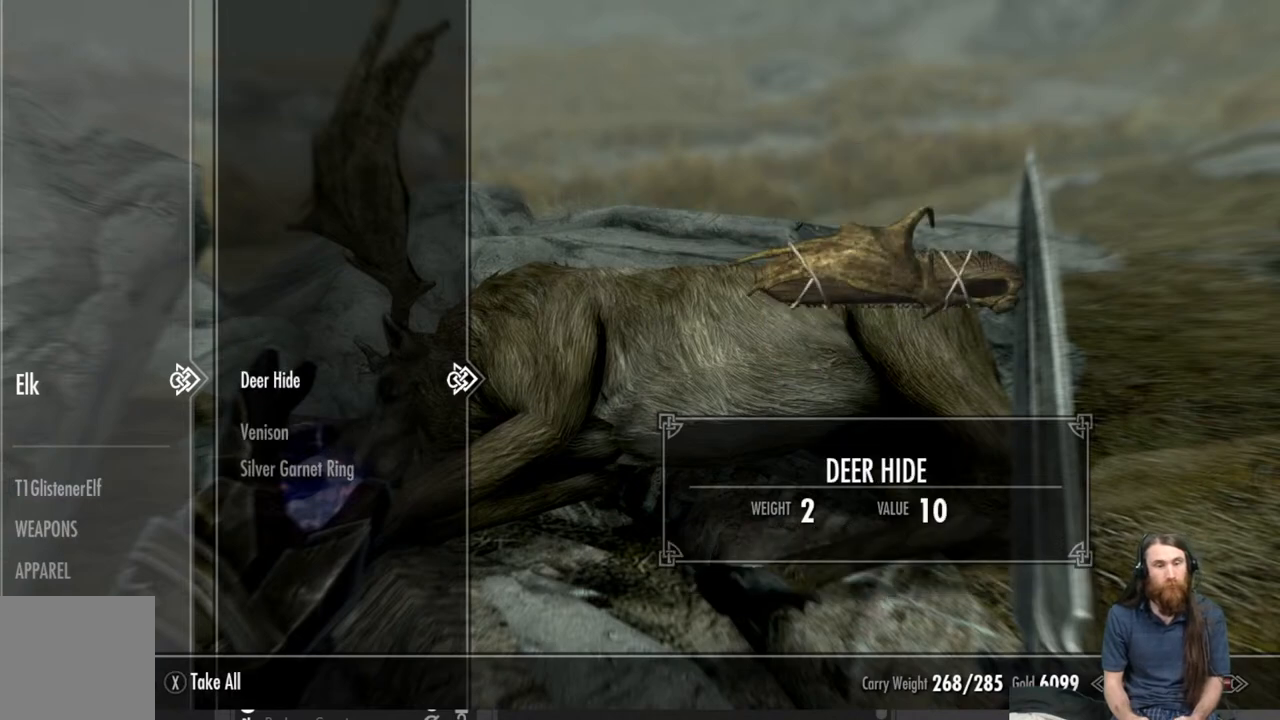
{"buttons": [], "left_stick": "center", "right_stick": "center", "events": []}